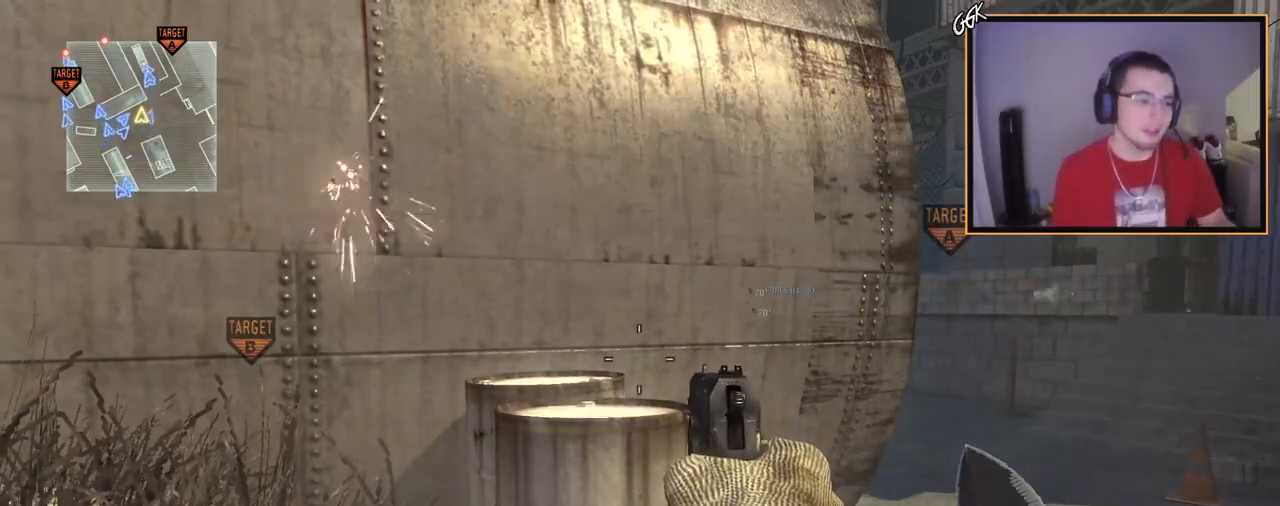
Gameplay with a controller (PlayStation layout); each line is a JSON object with the inputs held at the frame after it. "events" lists button and stick changes between this image and that frame as [ms after this image, input, new state], when the widget could be followed in between.
{"buttons": [], "left_stick": "center", "right_stick": "center", "events": []}
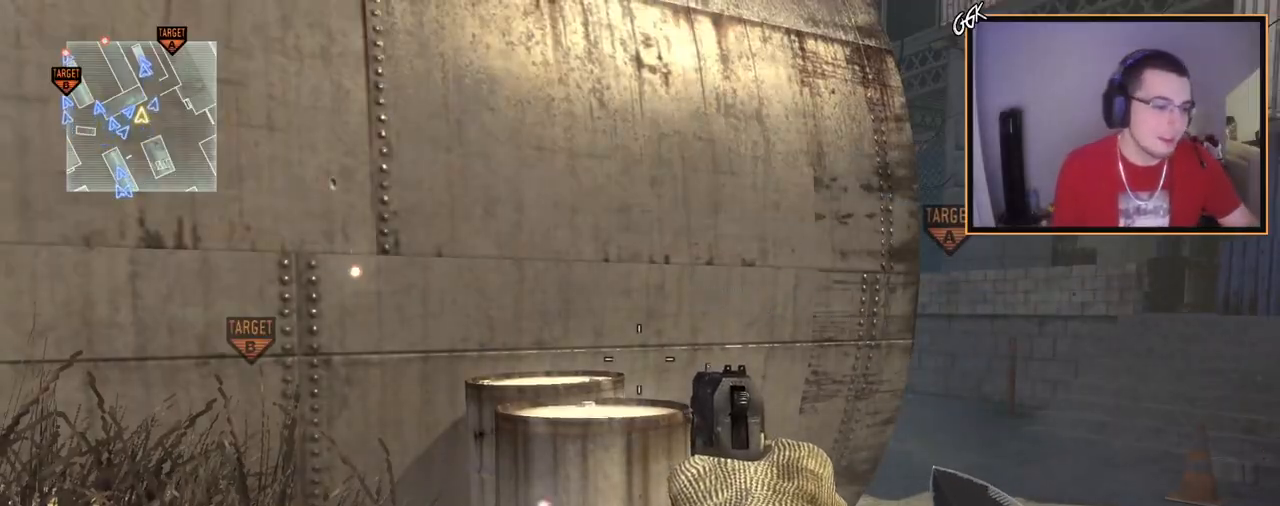
{"buttons": [], "left_stick": "up", "right_stick": "right", "events": [[250, "left_stick", "up"], [501, "right_stick", "right"]]}
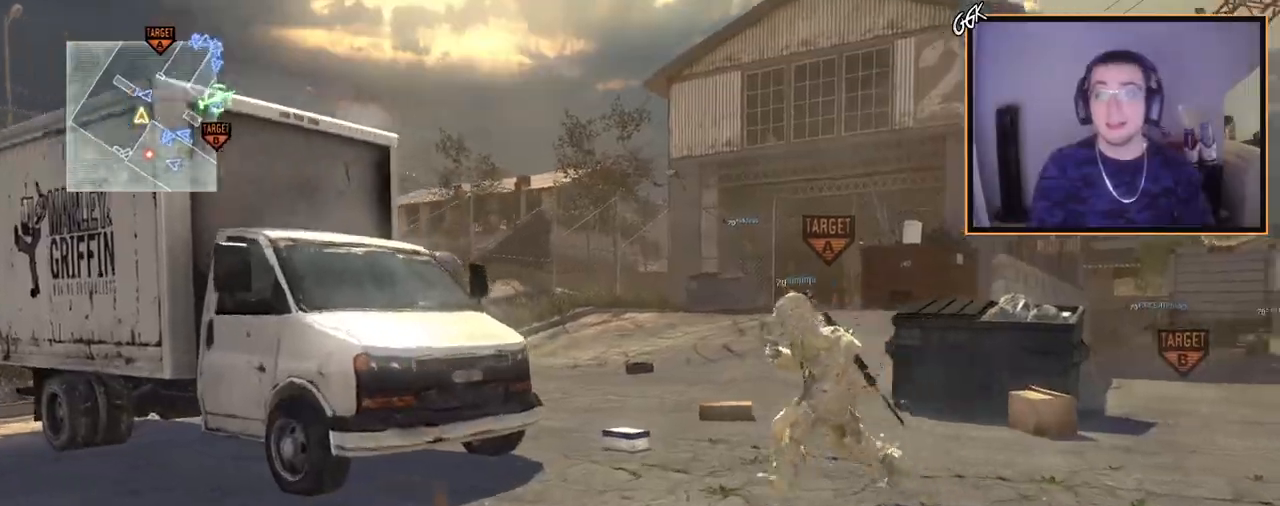
{"buttons": ["CROSS"], "left_stick": "center", "right_stick": "center", "events": [[100, "right_stick", "center"], [400, "CROSS", "down"], [467, "left_stick", "center"]]}
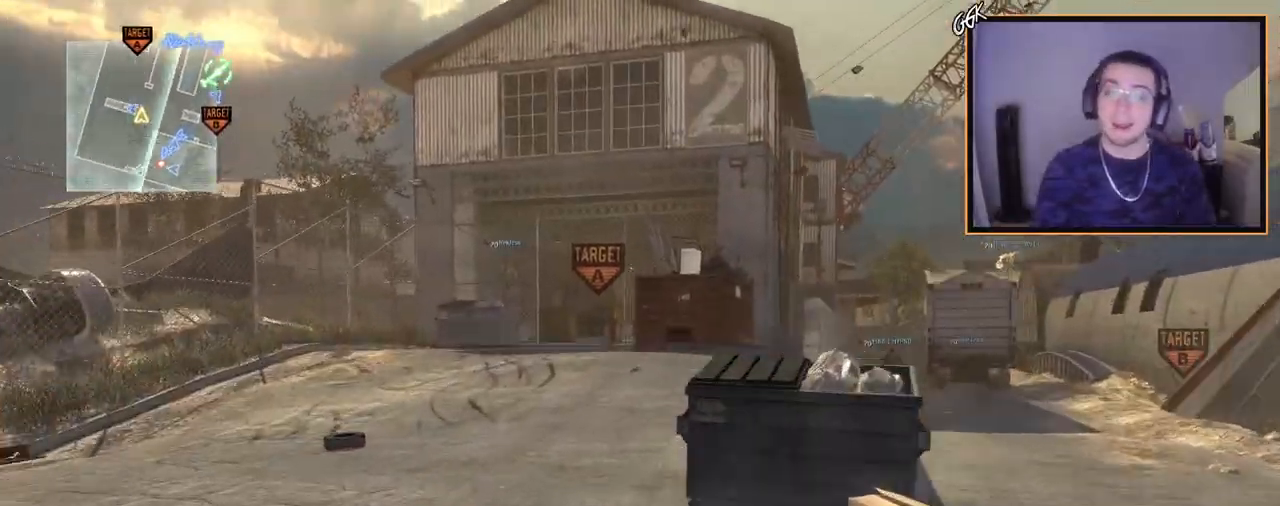
{"buttons": ["TRIANGLE"], "left_stick": "up-left", "right_stick": "center", "events": [[17, "CROSS", "up"], [133, "left_stick", "up-left"], [167, "right_stick", "right"], [267, "right_stick", "center"], [350, "TRIANGLE", "down"], [434, "TRIANGLE", "up"], [484, "TRIANGLE", "down"]]}
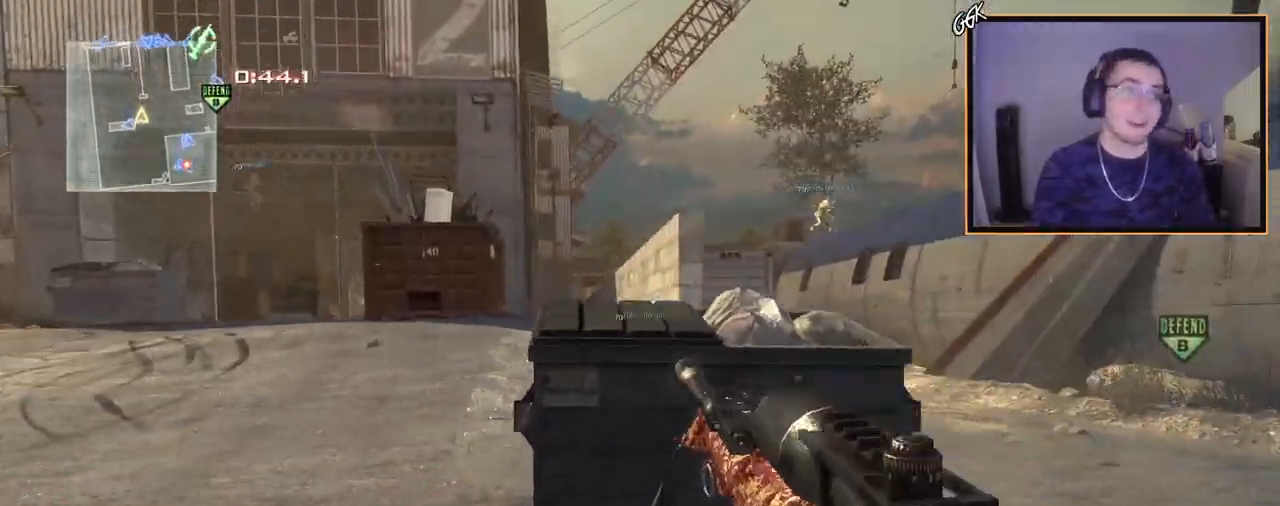
{"buttons": [], "left_stick": "up", "right_stick": "center", "events": [[83, "L3", "down"], [83, "TRIANGLE", "up"], [300, "L3", "up"], [300, "left_stick", "up"]]}
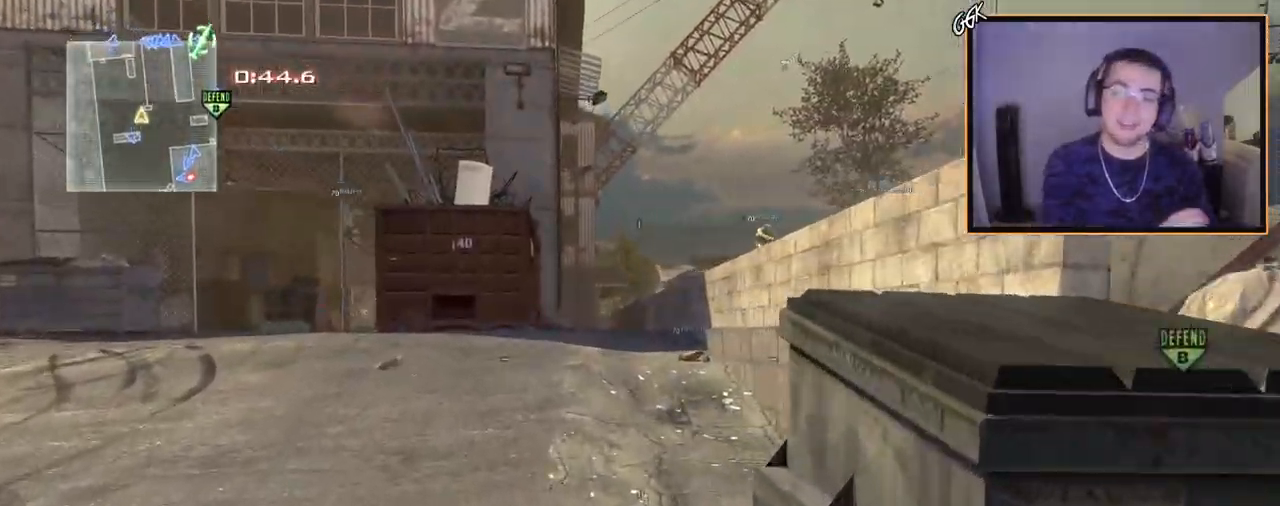
{"buttons": [], "left_stick": "up", "right_stick": "center", "events": []}
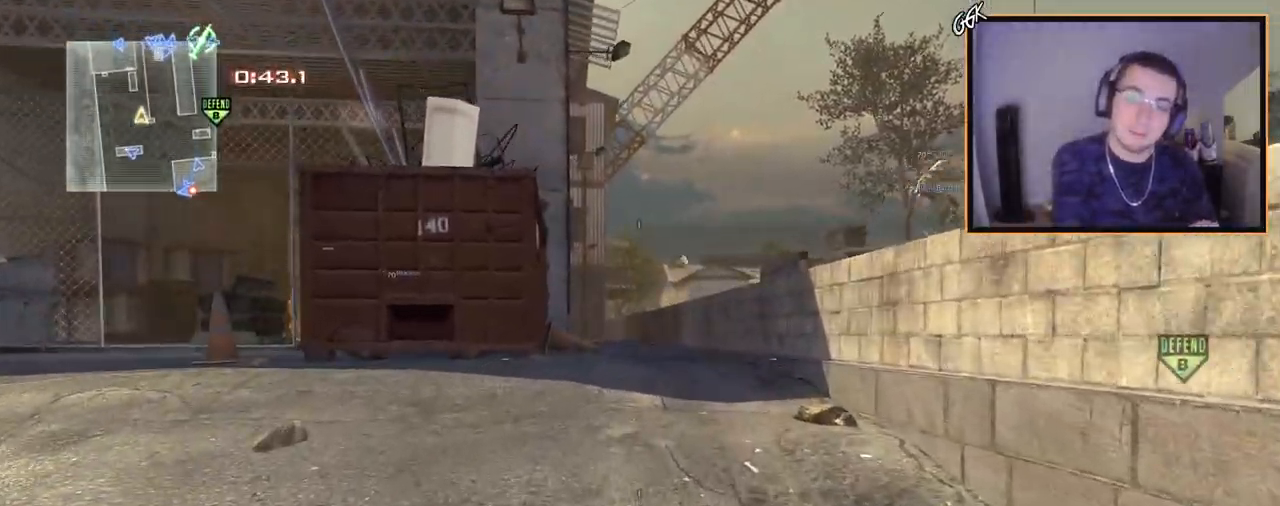
{"buttons": [], "left_stick": "up", "right_stick": "center", "events": []}
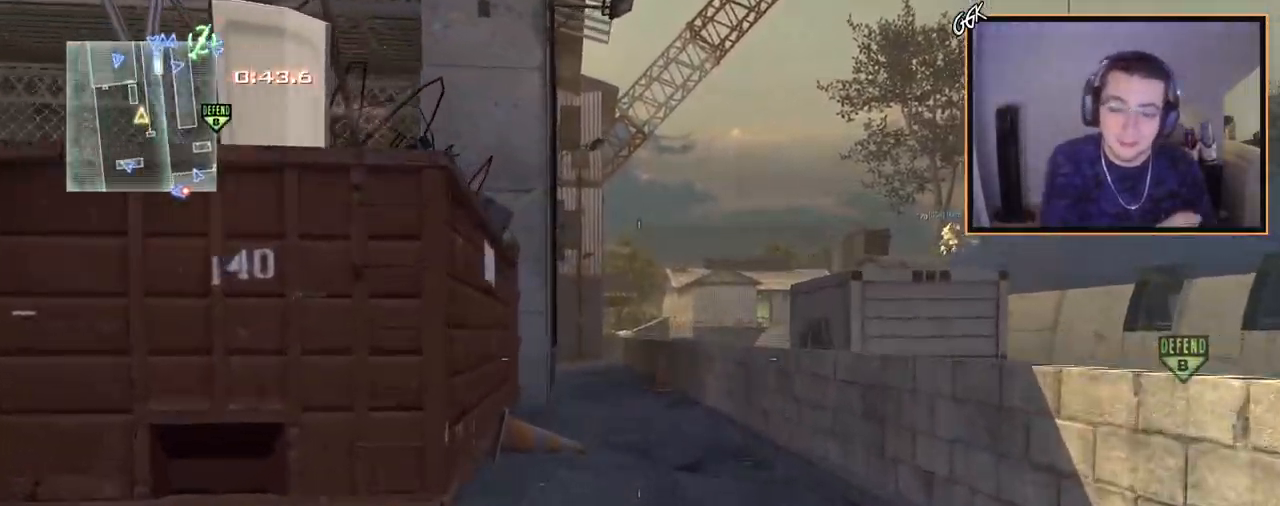
{"buttons": [], "left_stick": "up", "right_stick": "center", "events": []}
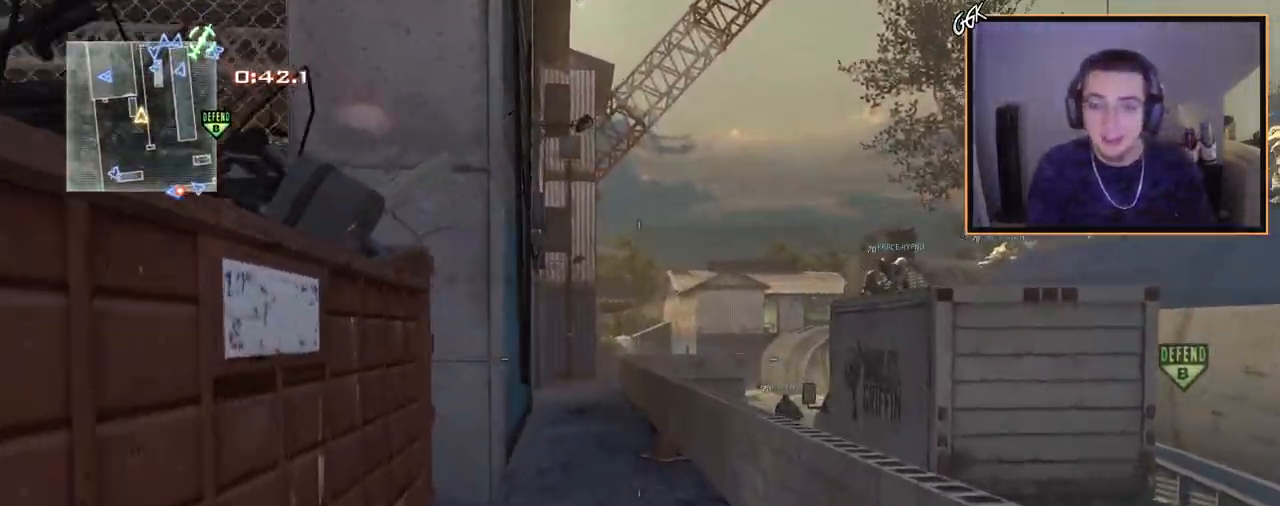
{"buttons": [], "left_stick": "up", "right_stick": "center", "events": [[301, "CROSS", "down"], [418, "CROSS", "up"]]}
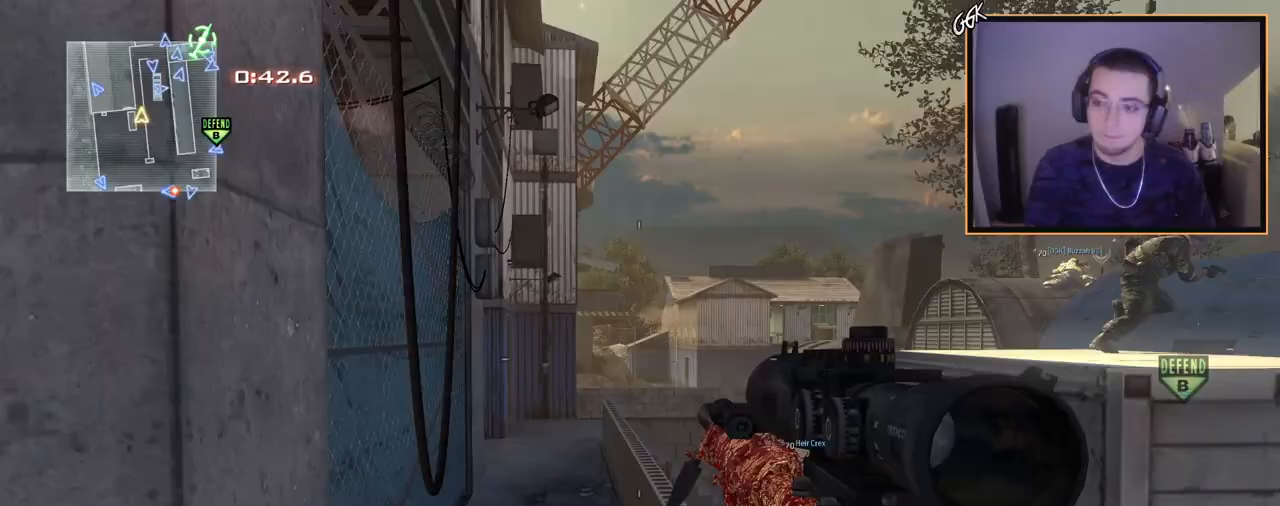
{"buttons": ["L3"], "left_stick": "up", "right_stick": "center", "events": [[350, "L3", "down"]]}
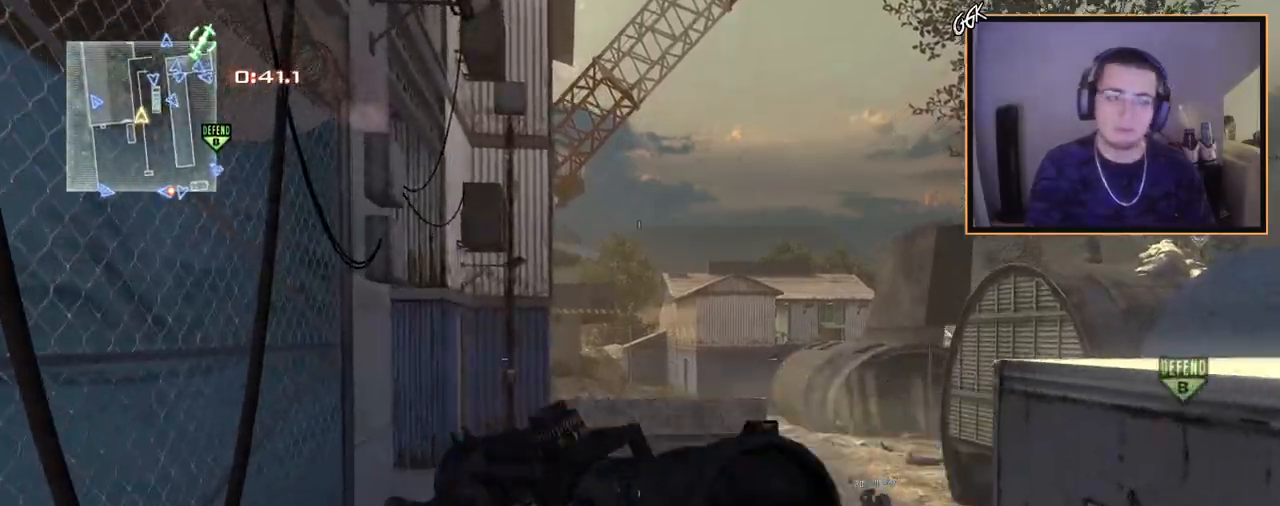
{"buttons": [], "left_stick": "center", "right_stick": "center", "events": [[50, "L3", "up"], [266, "right_stick", "down-right"], [350, "right_stick", "center"], [467, "left_stick", "center"]]}
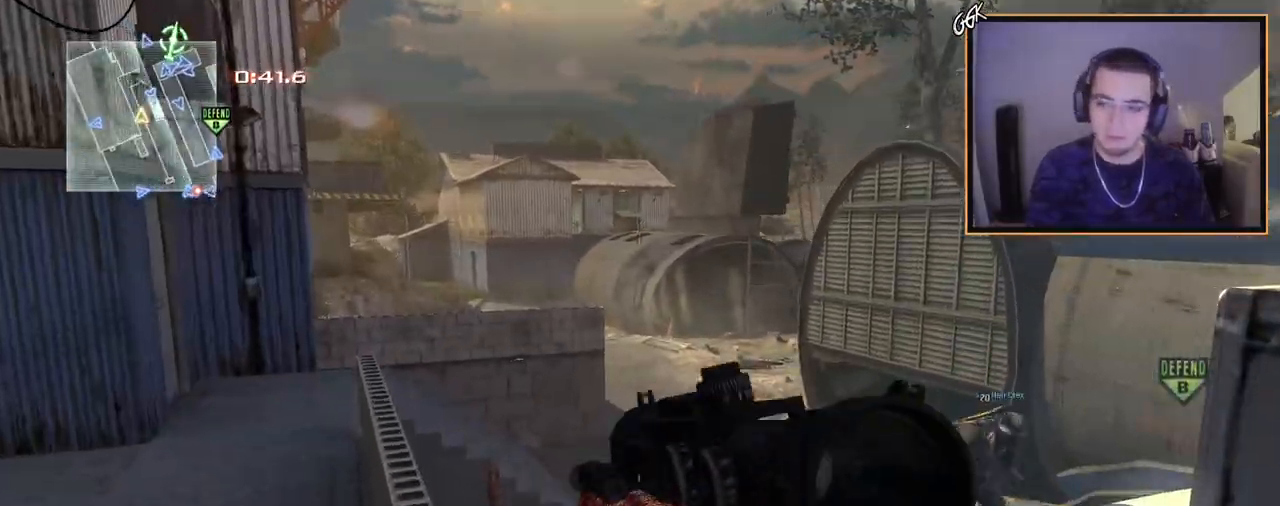
{"buttons": ["CROSS"], "left_stick": "up", "right_stick": "center", "events": [[217, "right_stick", "right"], [250, "left_stick", "up"], [300, "L3", "down"], [350, "right_stick", "center"], [367, "CROSS", "down"], [450, "L3", "up"]]}
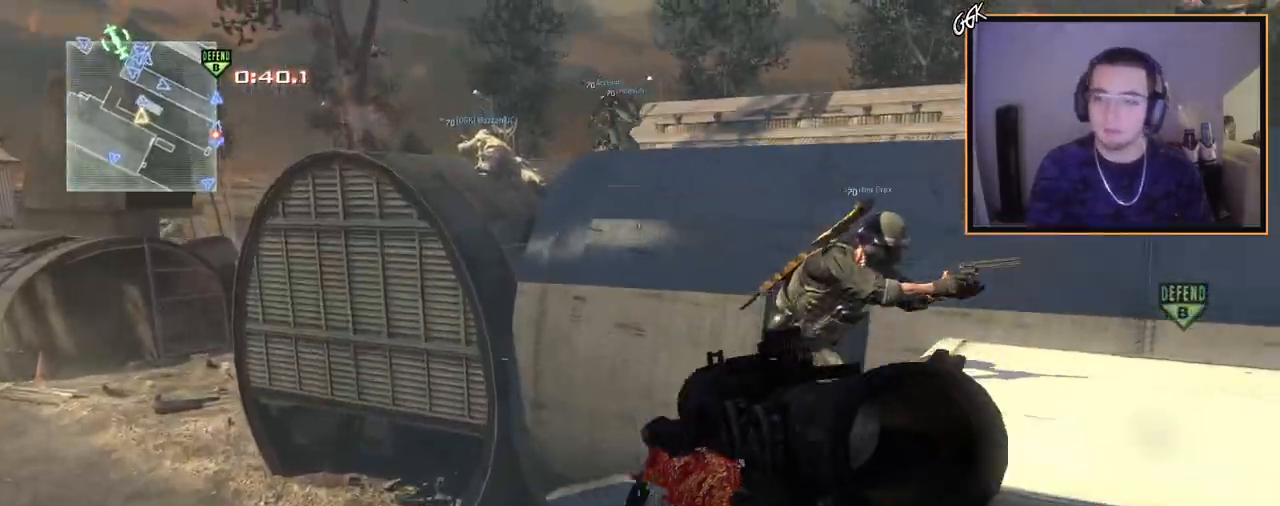
{"buttons": [], "left_stick": "up", "right_stick": "right", "events": [[16, "CROSS", "up"], [133, "right_stick", "right"], [283, "right_stick", "center"], [467, "right_stick", "right"]]}
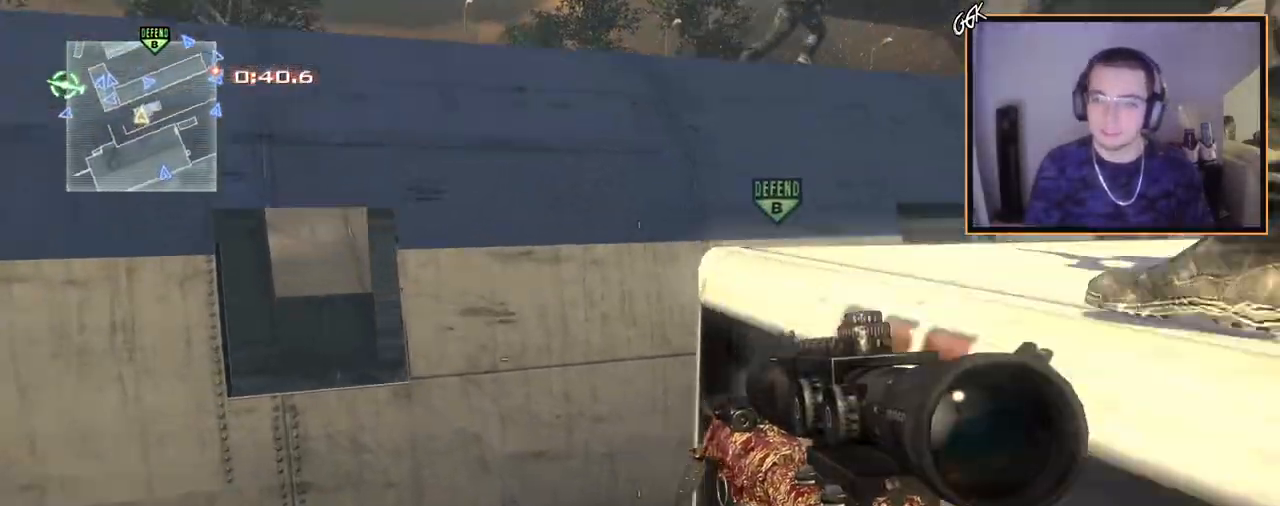
{"buttons": ["CROSS"], "left_stick": "up", "right_stick": "center", "events": [[150, "right_stick", "center"], [367, "right_stick", "right"], [451, "right_stick", "center"], [484, "CROSS", "down"]]}
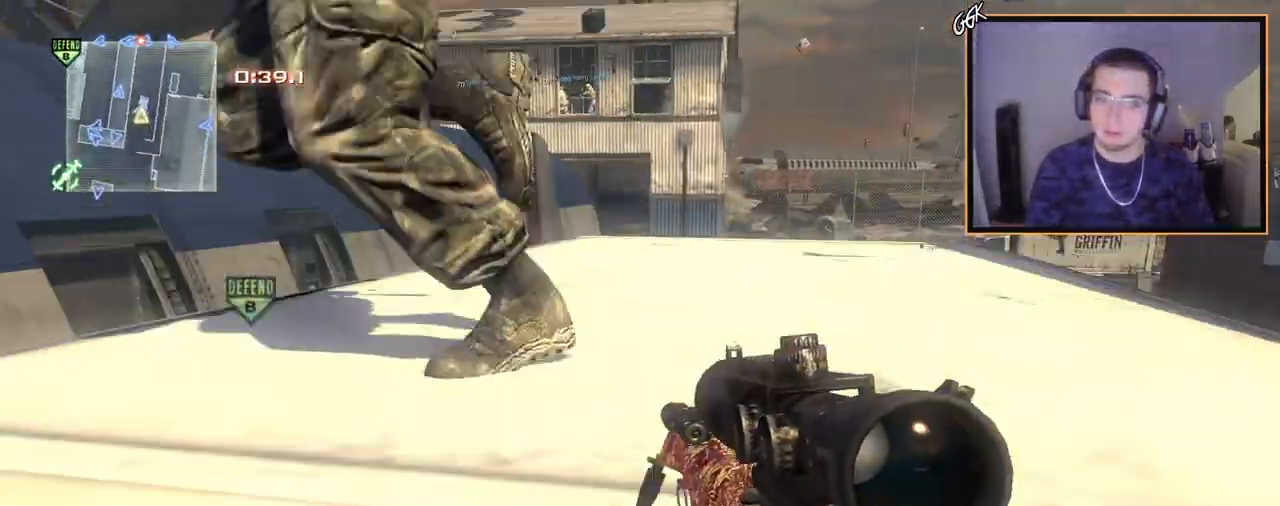
{"buttons": [], "left_stick": "up", "right_stick": "center", "events": [[117, "CROSS", "up"], [233, "TRIANGLE", "down"], [317, "TRIANGLE", "up"]]}
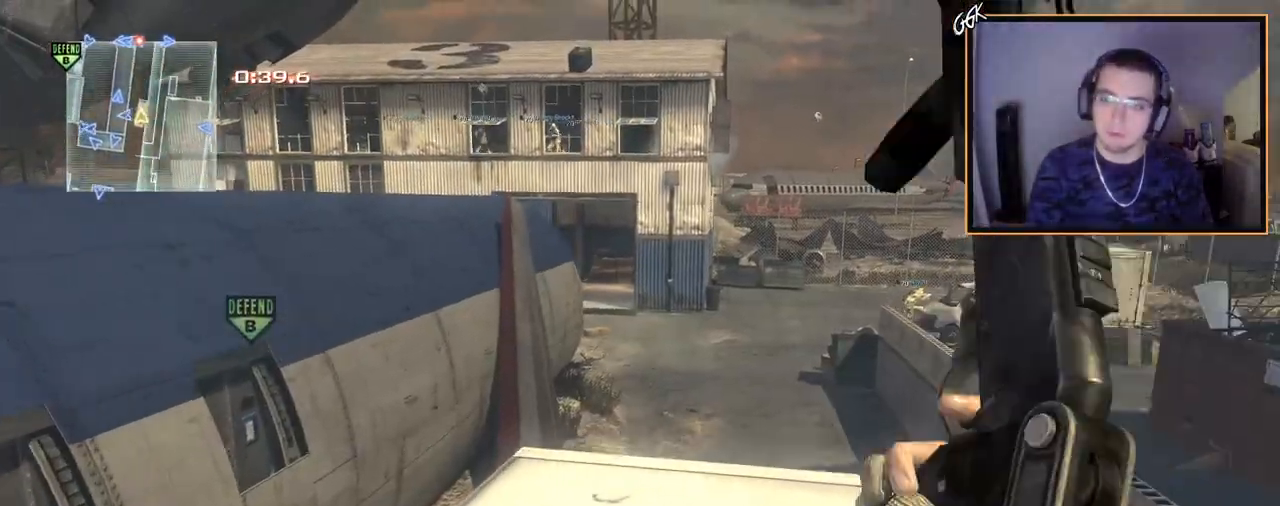
{"buttons": ["L3"], "left_stick": "up-left", "right_stick": "center", "events": [[100, "left_stick", "up-right"], [100, "right_stick", "left"], [201, "left_stick", "right"], [251, "right_stick", "center"], [317, "left_stick", "up"], [384, "L3", "down"], [384, "left_stick", "up-left"]]}
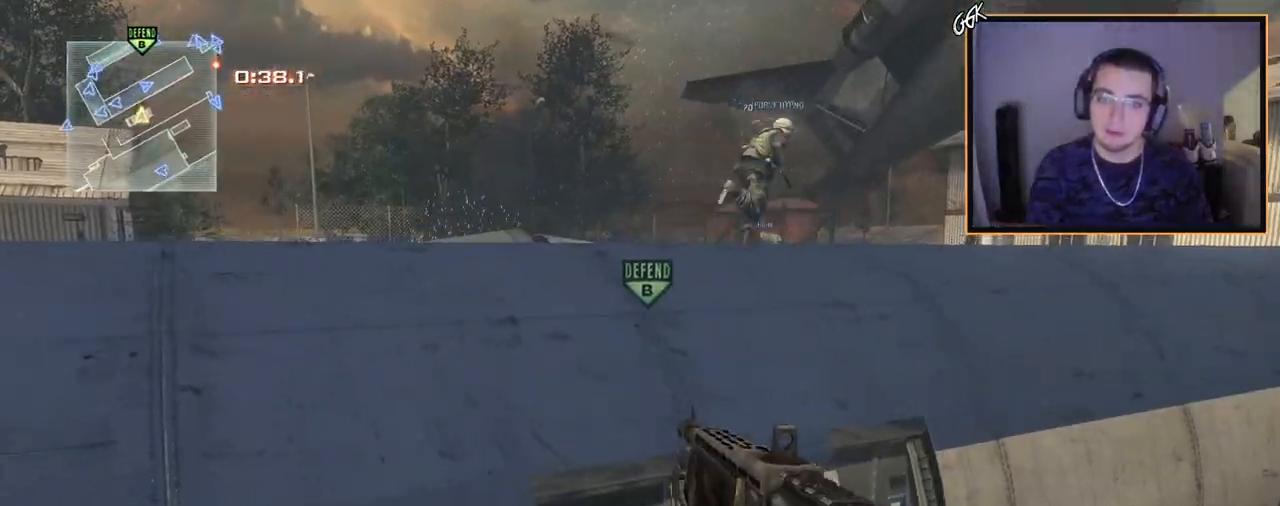
{"buttons": [], "left_stick": "up", "right_stick": "right", "events": [[67, "L3", "up"], [67, "left_stick", "up"], [150, "CROSS", "down"], [250, "CROSS", "up"], [417, "right_stick", "right"]]}
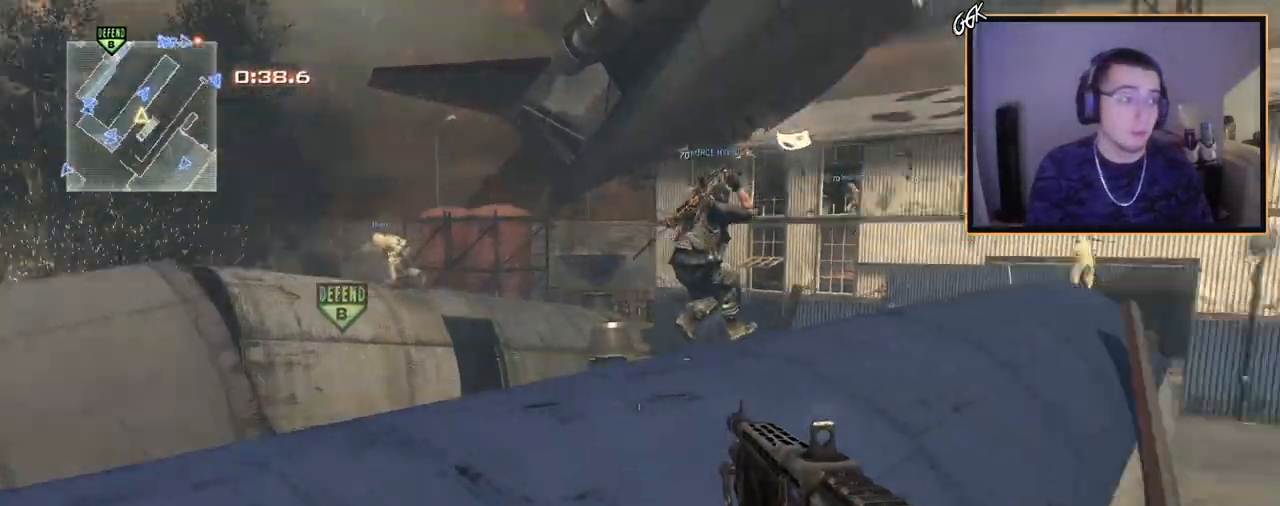
{"buttons": [], "left_stick": "up", "right_stick": "center", "events": [[17, "L3", "down"], [50, "right_stick", "center"], [217, "L3", "up"], [317, "right_stick", "right"], [434, "right_stick", "center"]]}
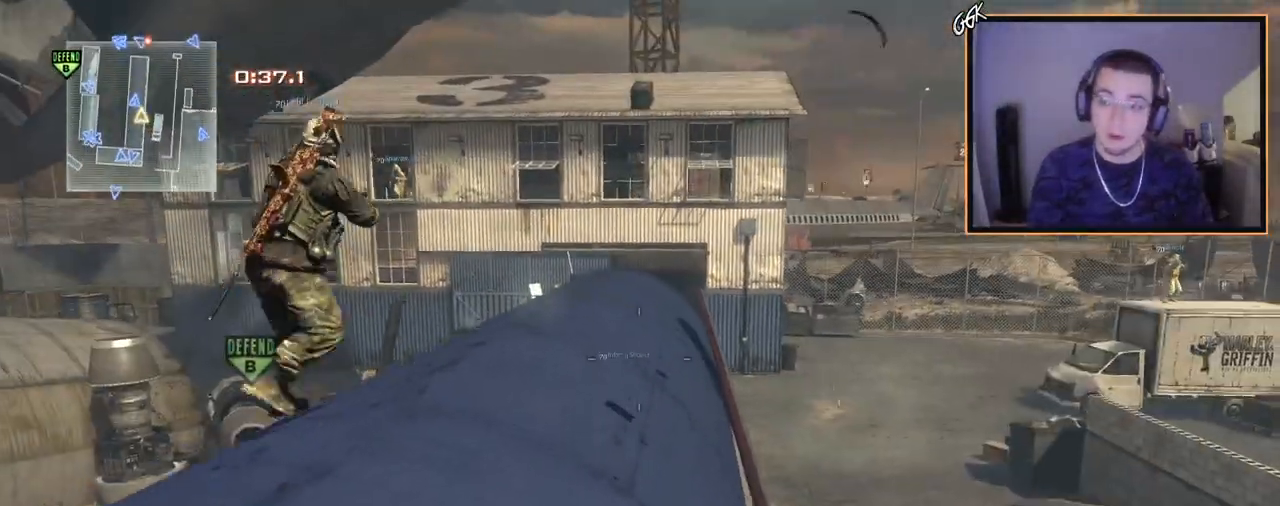
{"buttons": [], "left_stick": "up", "right_stick": "center", "events": []}
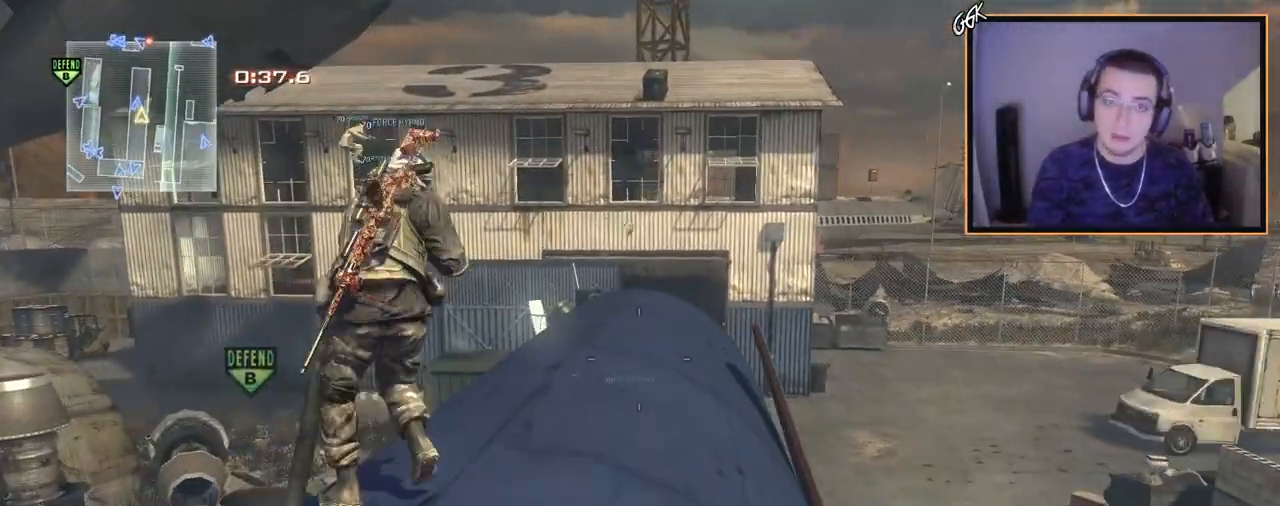
{"buttons": ["L3"], "left_stick": "up", "right_stick": "center", "events": [[100, "CROSS", "down"], [217, "CIRCLE", "down"], [217, "CROSS", "up"], [301, "CIRCLE", "up"], [501, "L3", "down"]]}
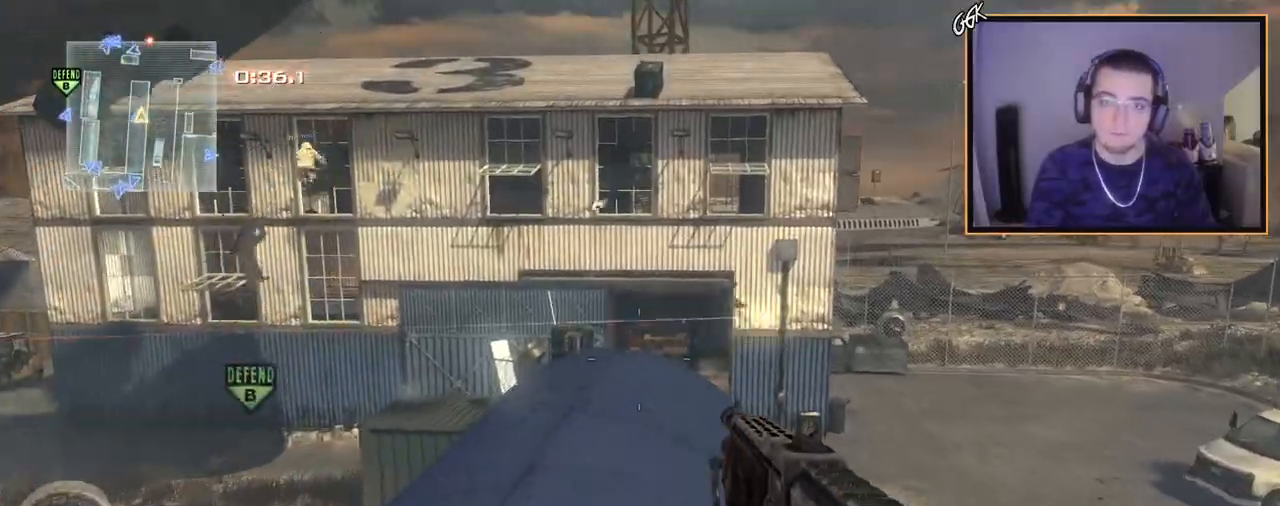
{"buttons": [], "left_stick": "up", "right_stick": "center", "events": [[200, "L3", "up"]]}
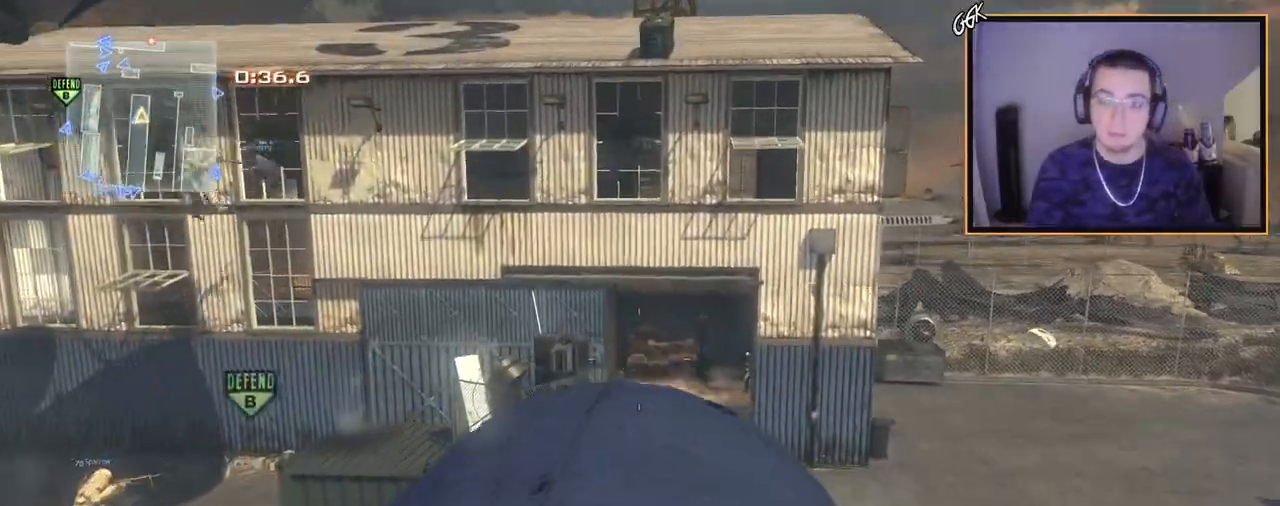
{"buttons": [], "left_stick": "down-right", "right_stick": "right", "events": [[34, "TRIANGLE", "down"], [117, "TRIANGLE", "up"], [167, "TRIANGLE", "down"], [234, "left_stick", "down-left"], [267, "TRIANGLE", "up"], [367, "right_stick", "right"], [467, "left_stick", "down-right"]]}
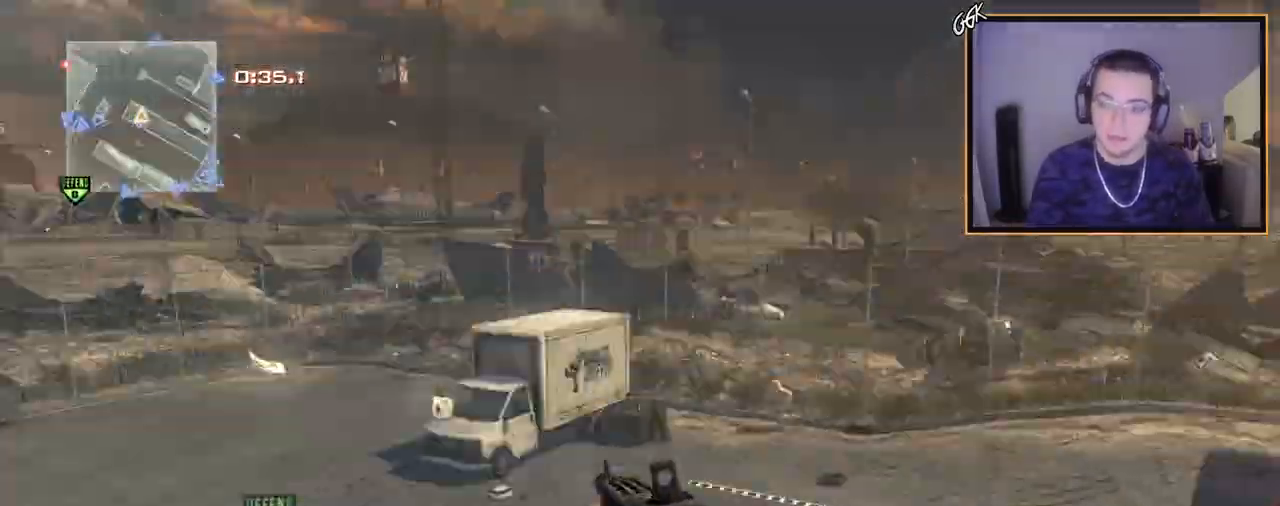
{"buttons": [], "left_stick": "up-right", "right_stick": "center", "events": [[83, "right_stick", "center"], [117, "left_stick", "right"], [167, "CIRCLE", "down"], [267, "CIRCLE", "up"], [317, "CROSS", "down"], [333, "left_stick", "up-right"], [400, "CROSS", "up"]]}
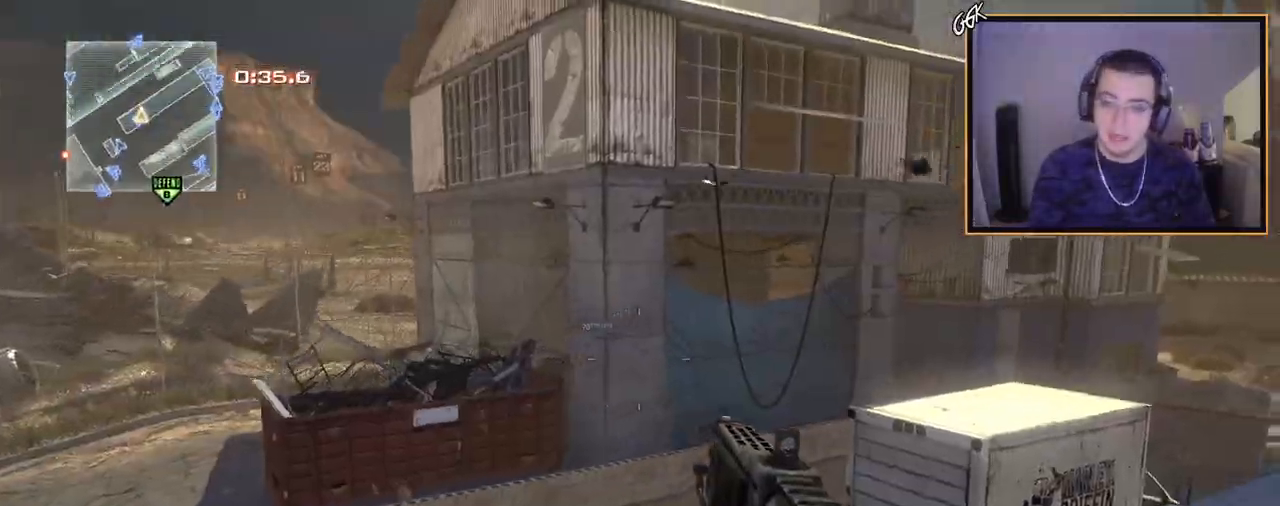
{"buttons": [], "left_stick": "center", "right_stick": "left", "events": [[17, "right_stick", "right"], [34, "left_stick", "up"], [117, "right_stick", "center"], [217, "right_stick", "up-left"], [284, "left_stick", "center"], [301, "R2", "down"], [334, "SQUARE", "down"], [351, "right_stick", "left"], [417, "SQUARE", "up"], [434, "R2", "up"]]}